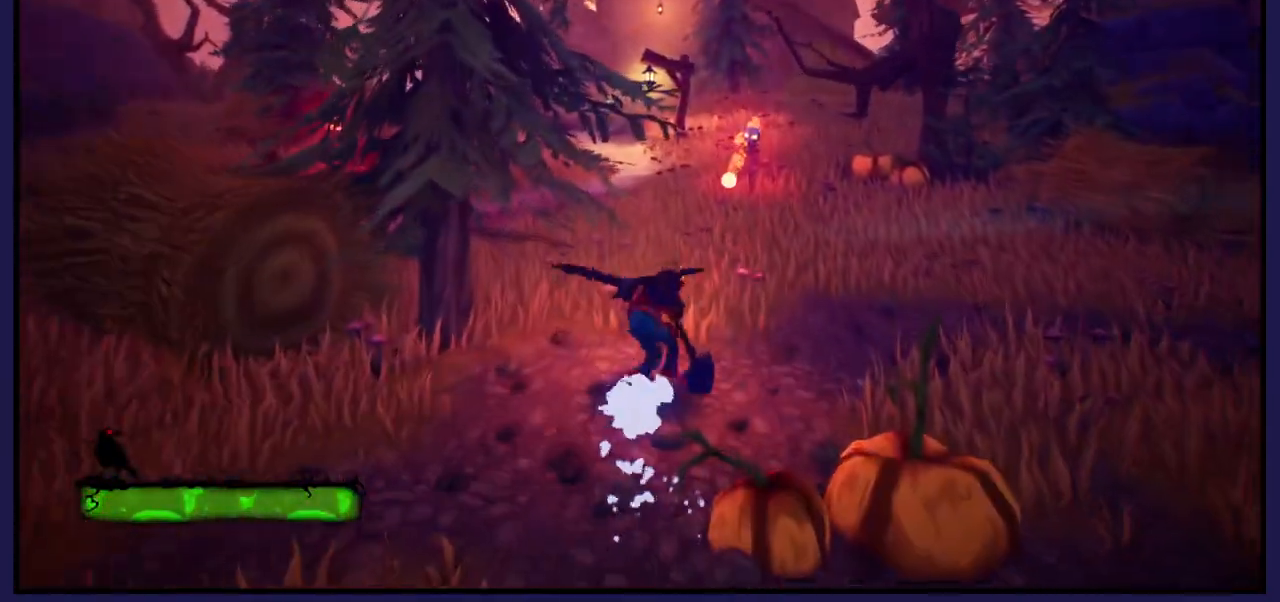
Gameplay with a controller (Xbox layout); each line is a JSON object with the inputs held at the frame after it. "events" lists button and stick changes between this image and that frame as [ms after this image, input, new state], when the widget could be followed in between.
{"buttons": [], "left_stick": "up-right", "right_stick": "center", "events": []}
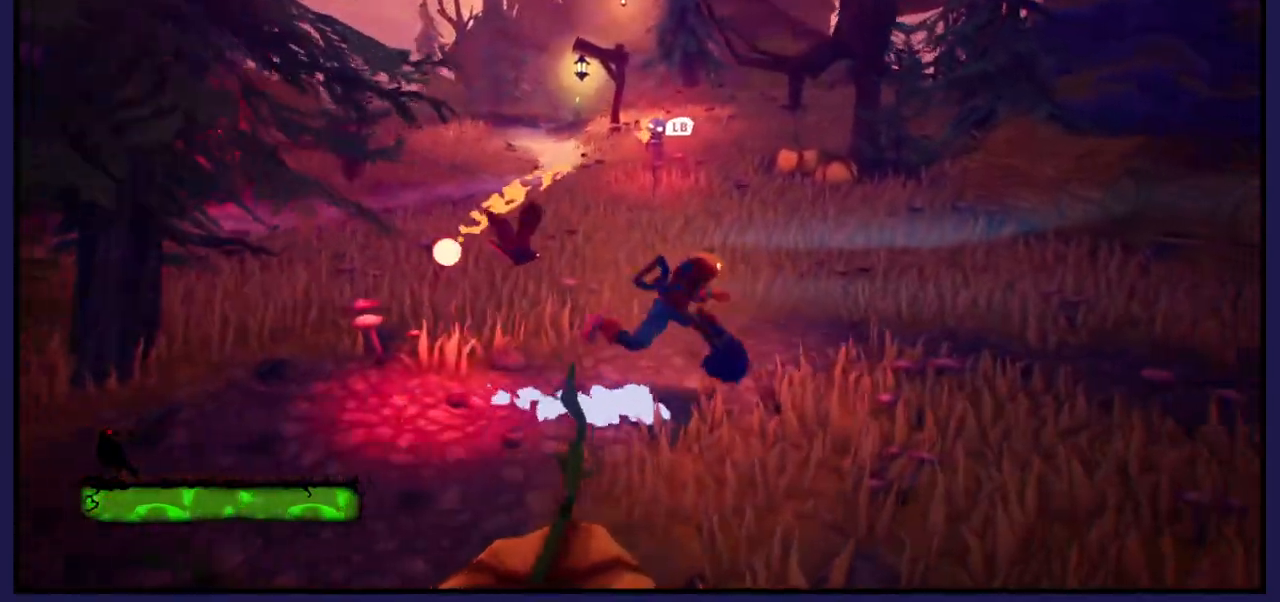
{"buttons": [], "left_stick": "up", "right_stick": "center", "events": [[50, "L1", "down"], [183, "L1", "up"], [267, "left_stick", "up"]]}
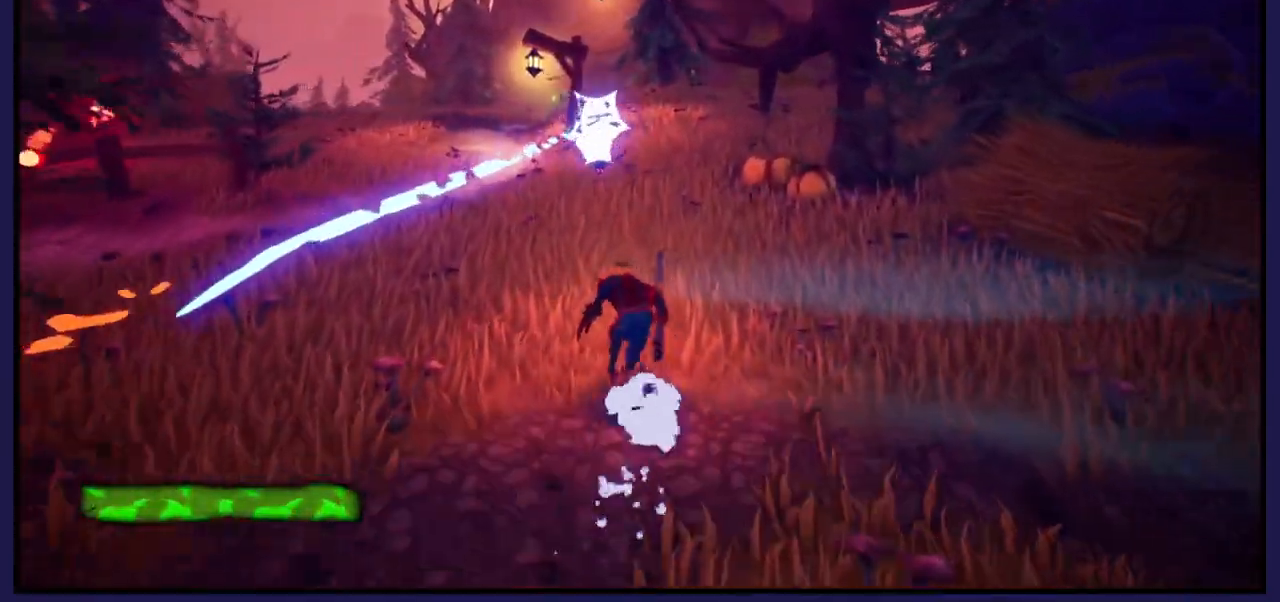
{"buttons": [], "left_stick": "up", "right_stick": "center", "events": [[100, "right_stick", "left"], [267, "right_stick", "center"]]}
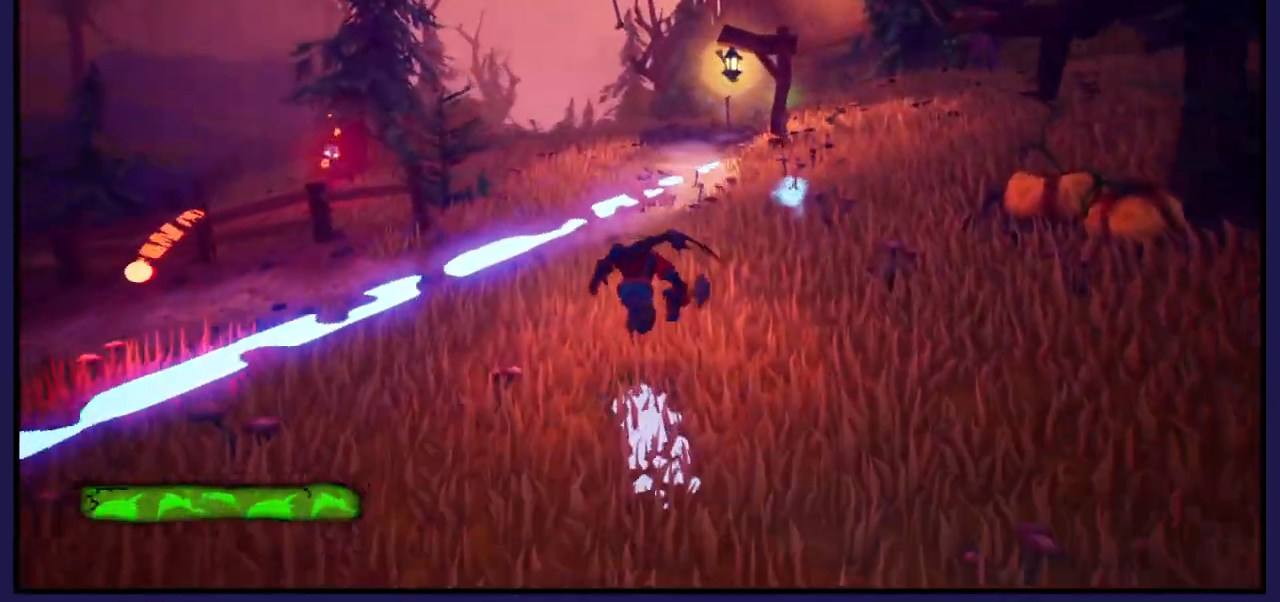
{"buttons": [], "left_stick": "up-right", "right_stick": "center", "events": [[500, "left_stick", "up-right"]]}
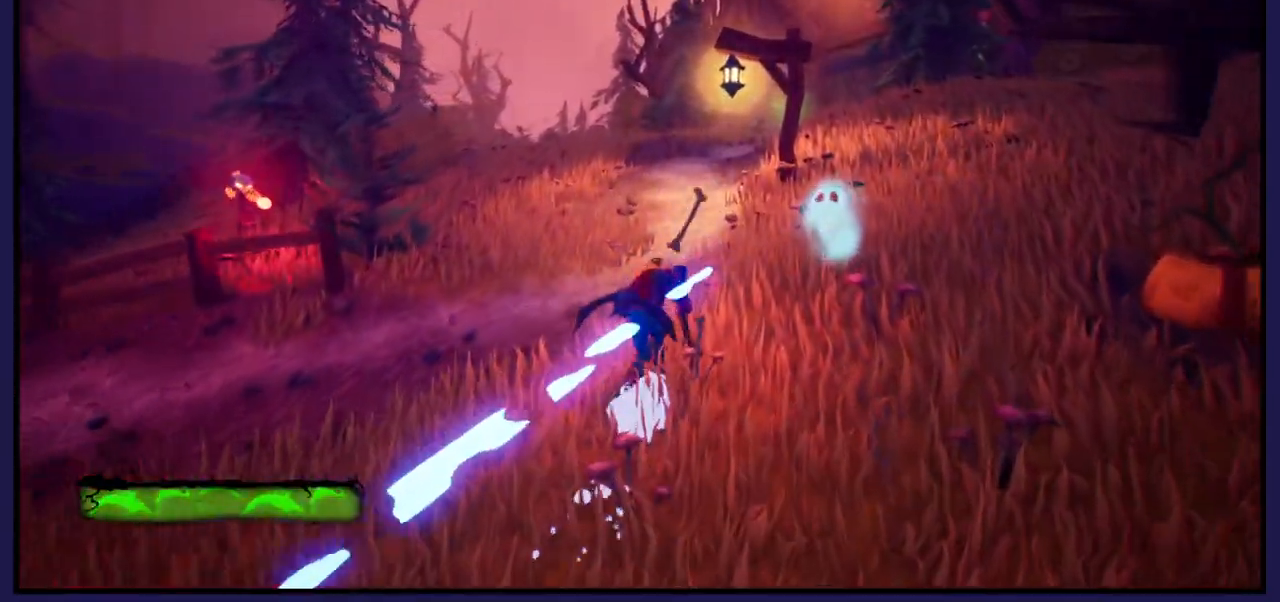
{"buttons": [], "left_stick": "up", "right_stick": "center", "events": [[367, "left_stick", "up"]]}
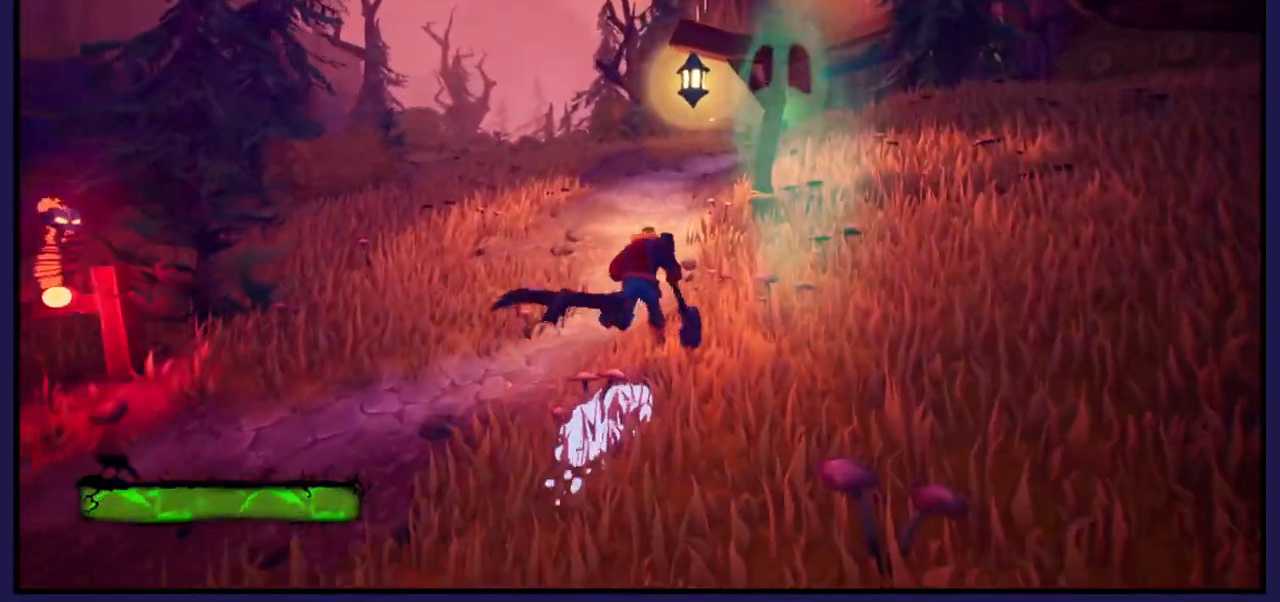
{"buttons": [], "left_stick": "up", "right_stick": "center", "events": []}
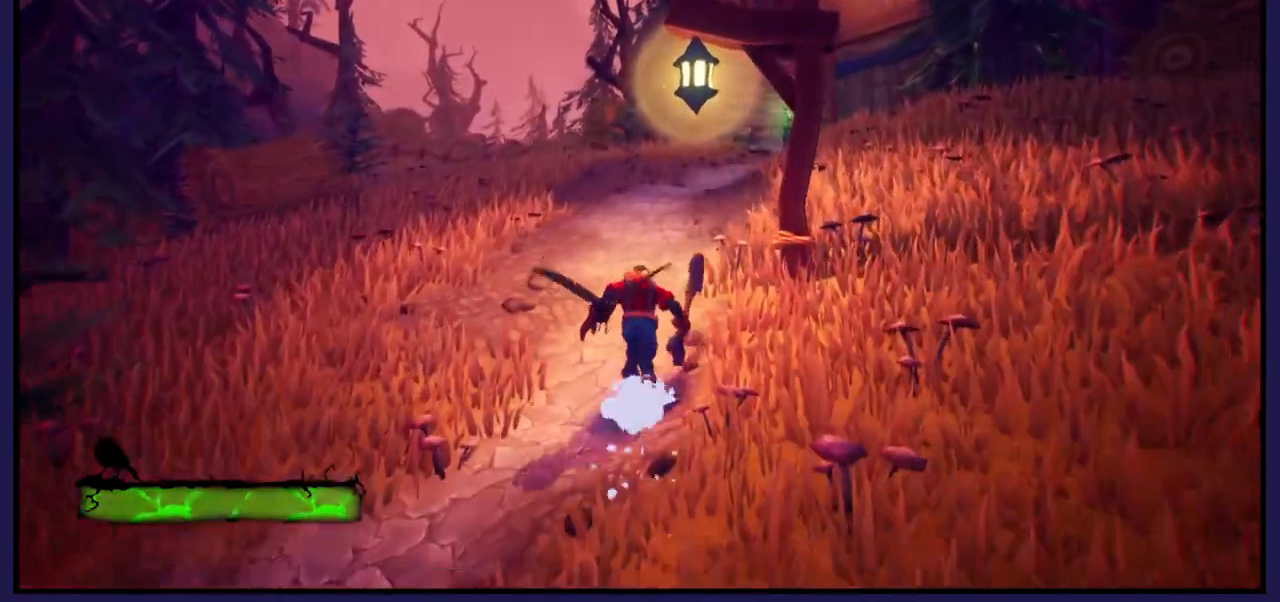
{"buttons": [], "left_stick": "up", "right_stick": "center", "events": []}
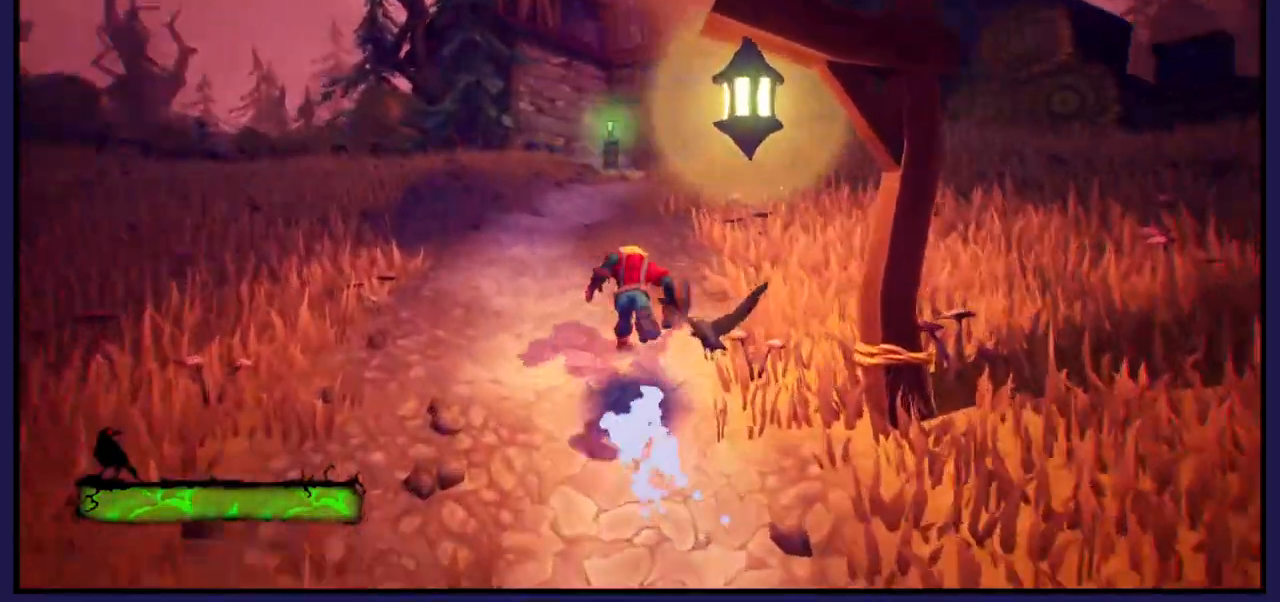
{"buttons": [], "left_stick": "up", "right_stick": "center", "events": []}
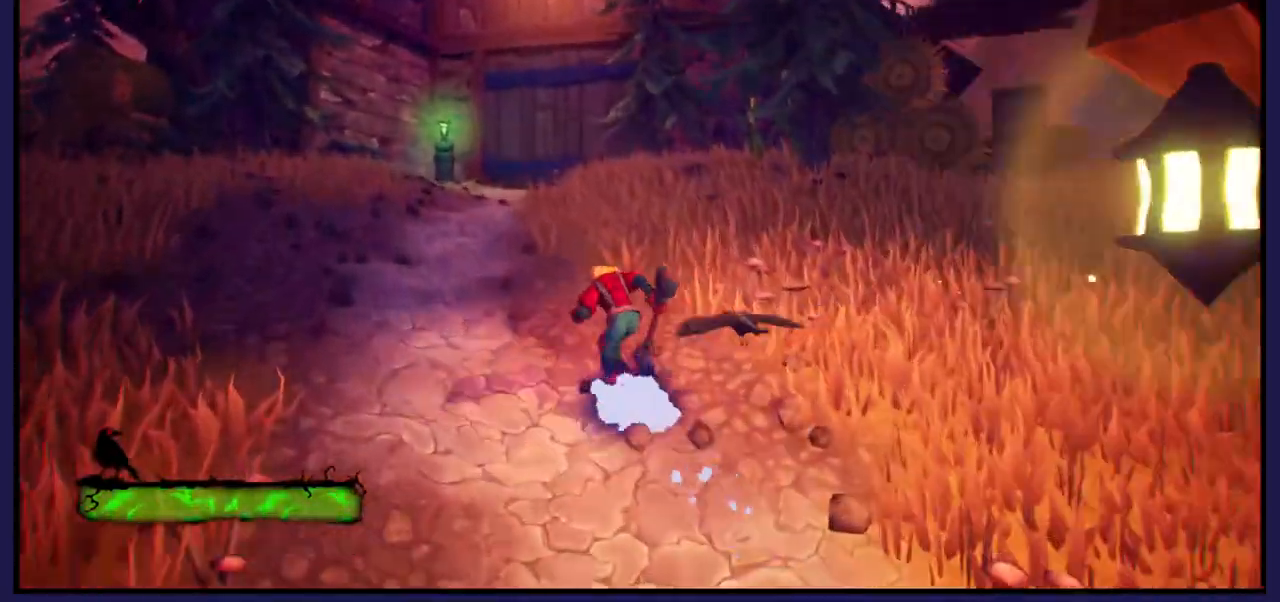
{"buttons": [], "left_stick": "up-left", "right_stick": "center", "events": [[17, "left_stick", "up-left"]]}
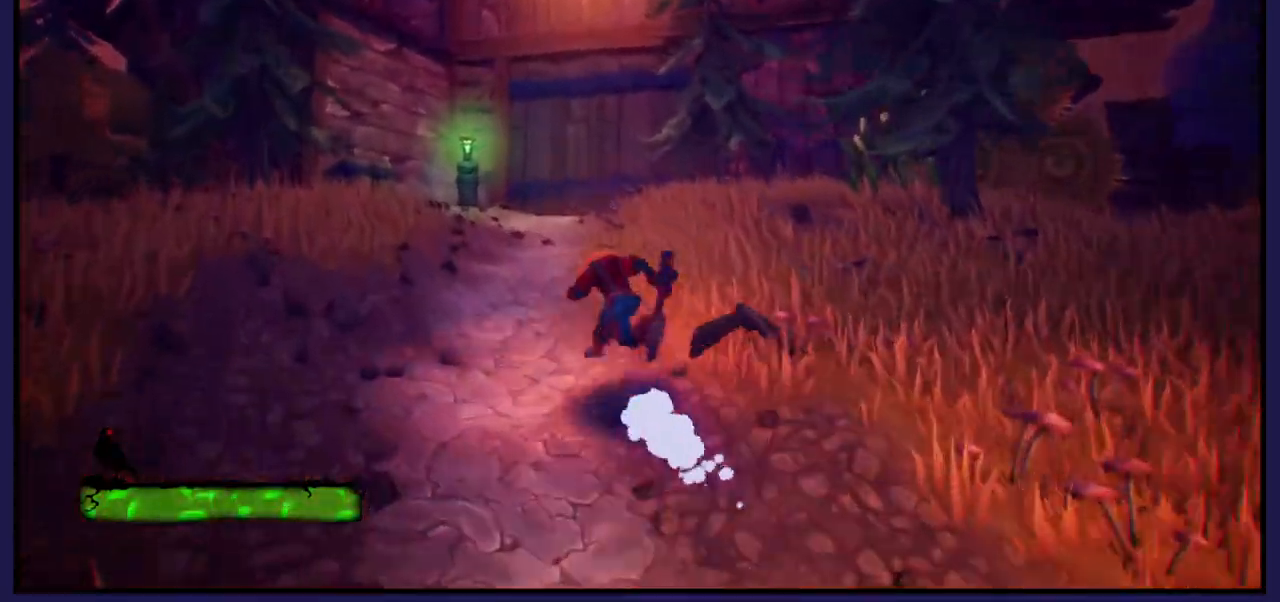
{"buttons": [], "left_stick": "up-left", "right_stick": "center", "events": []}
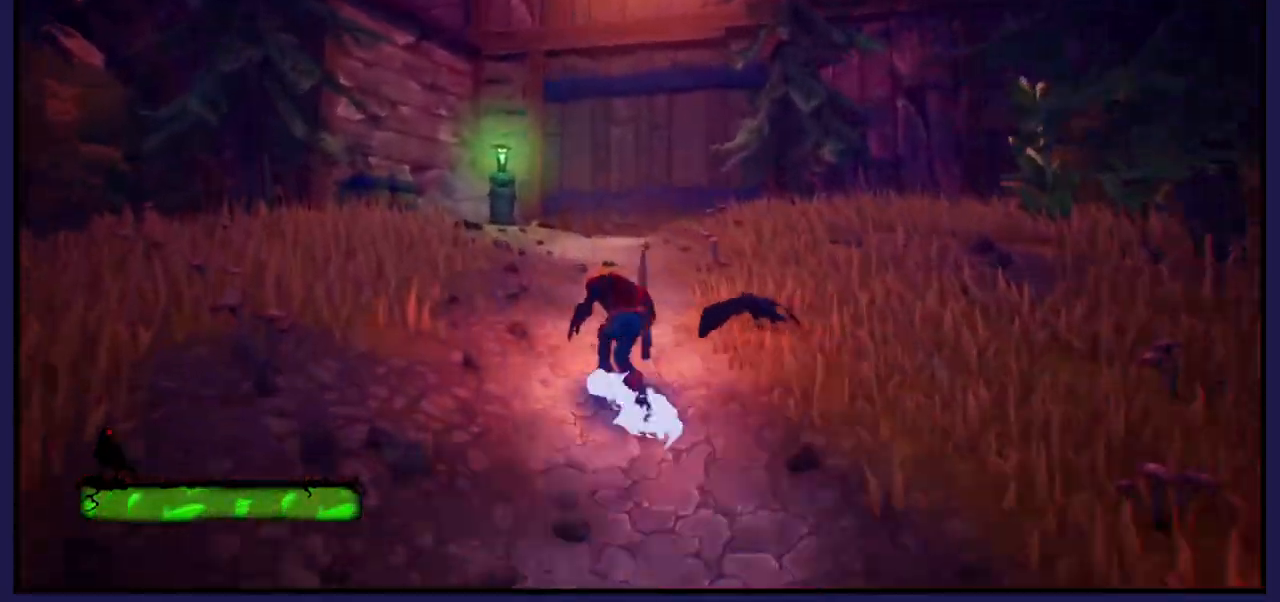
{"buttons": [], "left_stick": "up-left", "right_stick": "down", "events": [[83, "right_stick", "down"]]}
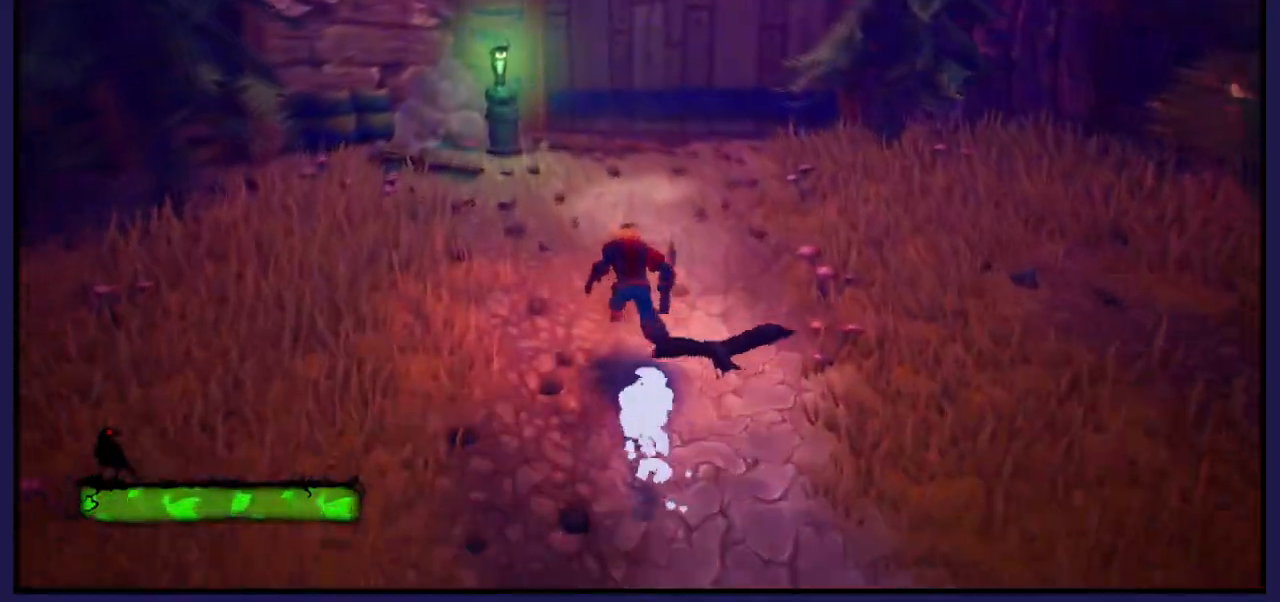
{"buttons": [], "left_stick": "up-left", "right_stick": "down", "events": []}
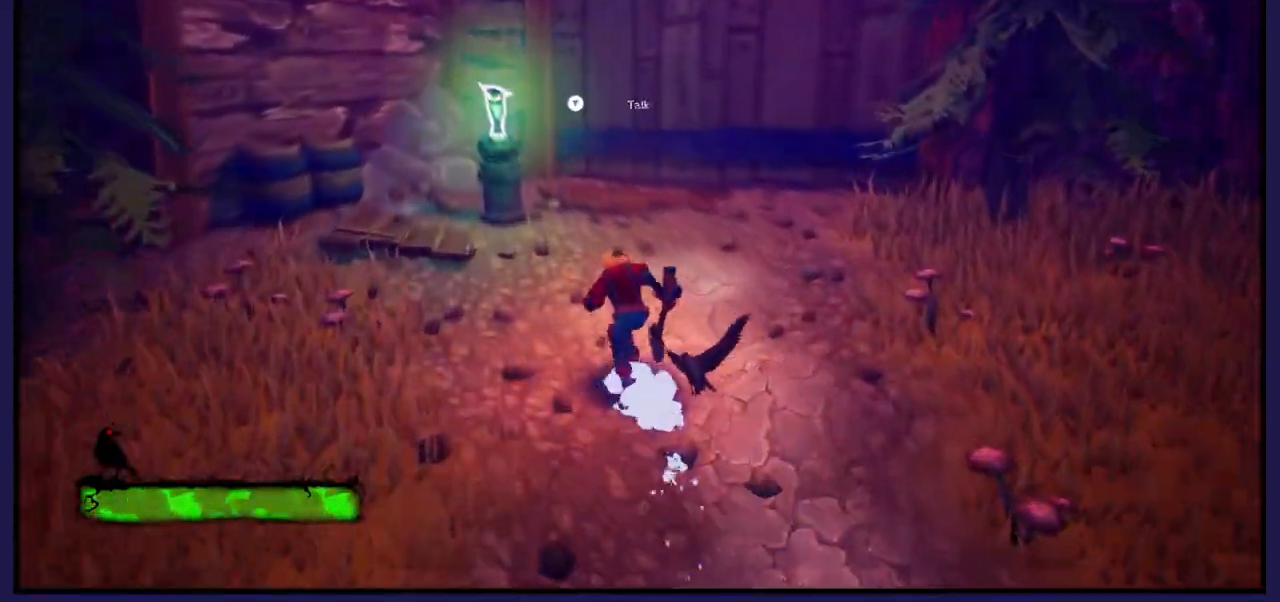
{"buttons": [], "left_stick": "down", "right_stick": "right", "events": [[333, "right_stick", "center"], [367, "left_stick", "down"], [400, "right_stick", "right"]]}
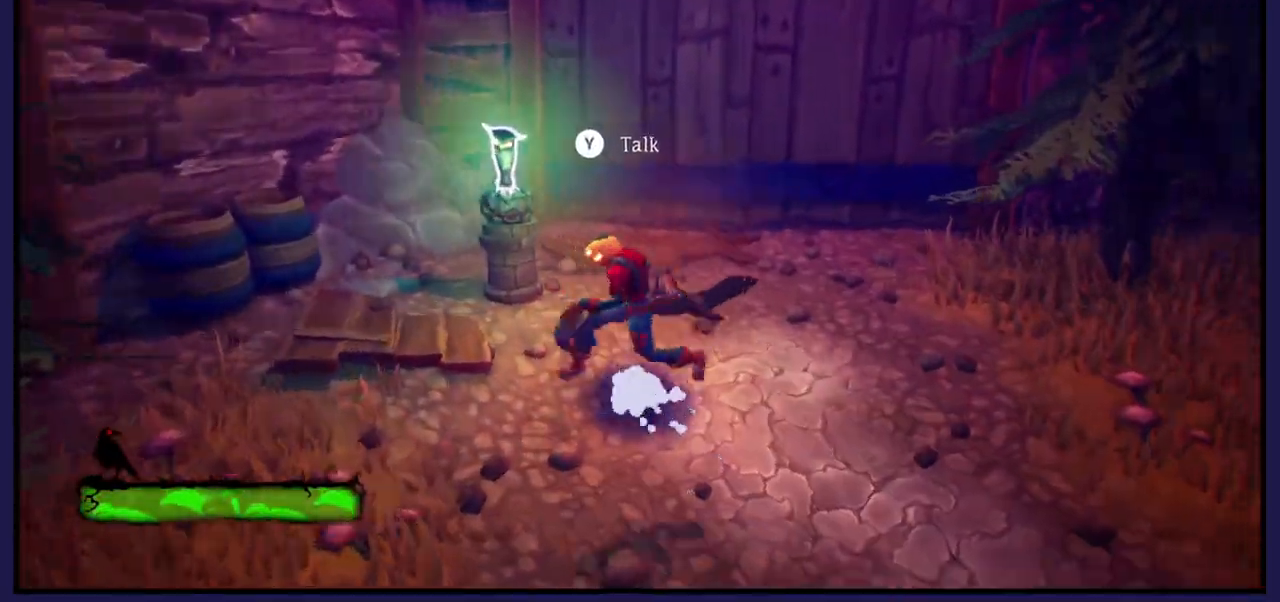
{"buttons": [], "left_stick": "up", "right_stick": "right", "events": [[433, "left_stick", "center"], [483, "left_stick", "up"]]}
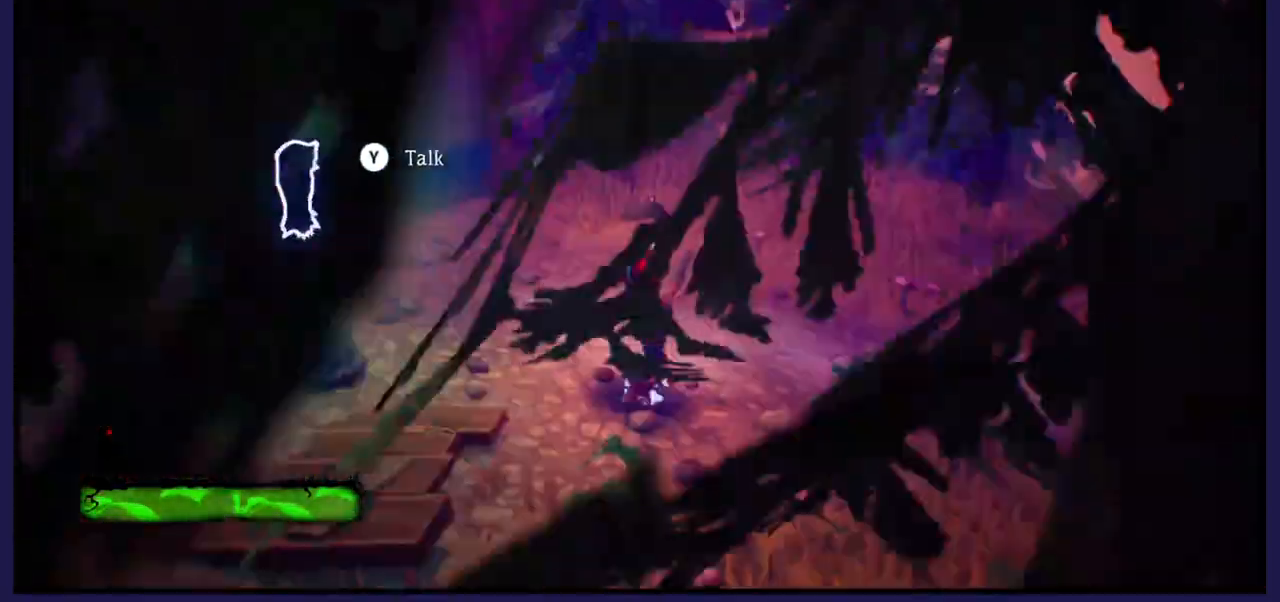
{"buttons": [], "left_stick": "up", "right_stick": "right", "events": []}
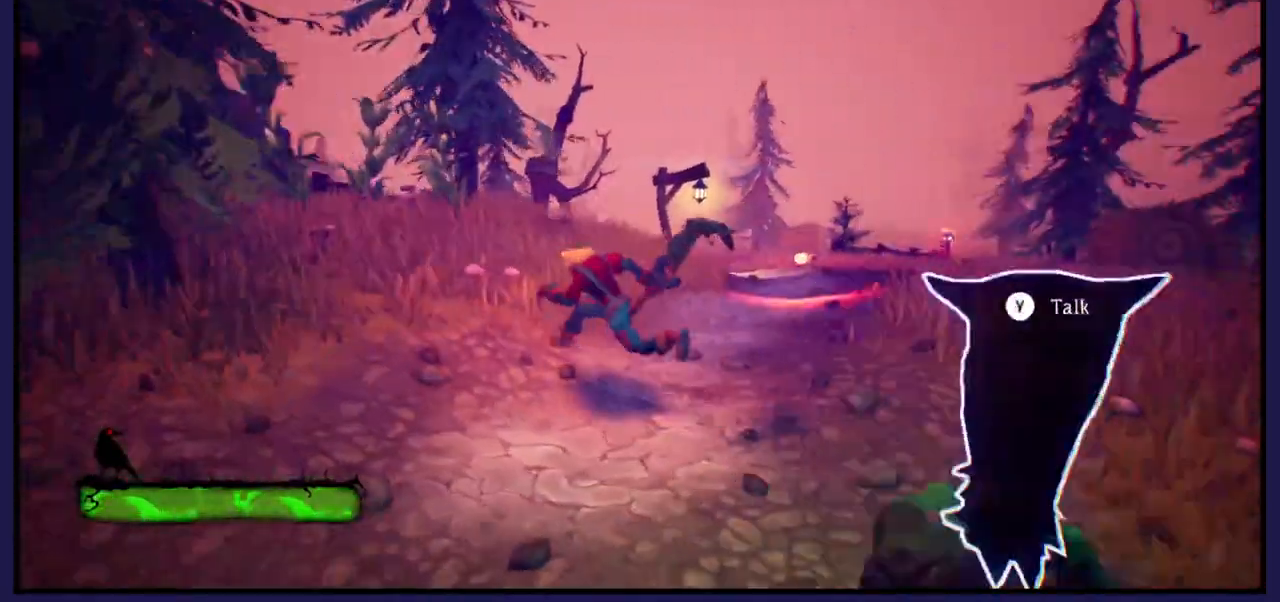
{"buttons": [], "left_stick": "up-left", "right_stick": "center", "events": [[17, "left_stick", "center"], [100, "left_stick", "up-left"], [100, "right_stick", "down-right"], [383, "right_stick", "right"], [500, "right_stick", "center"]]}
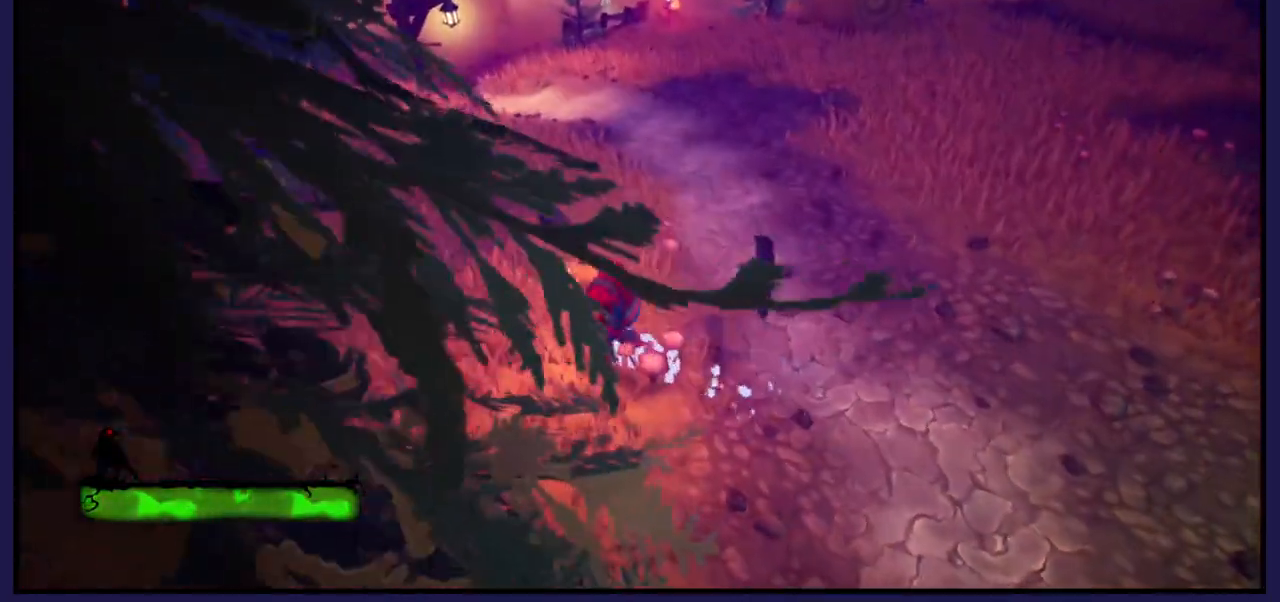
{"buttons": [], "left_stick": "right", "right_stick": "center", "events": [[17, "left_stick", "right"]]}
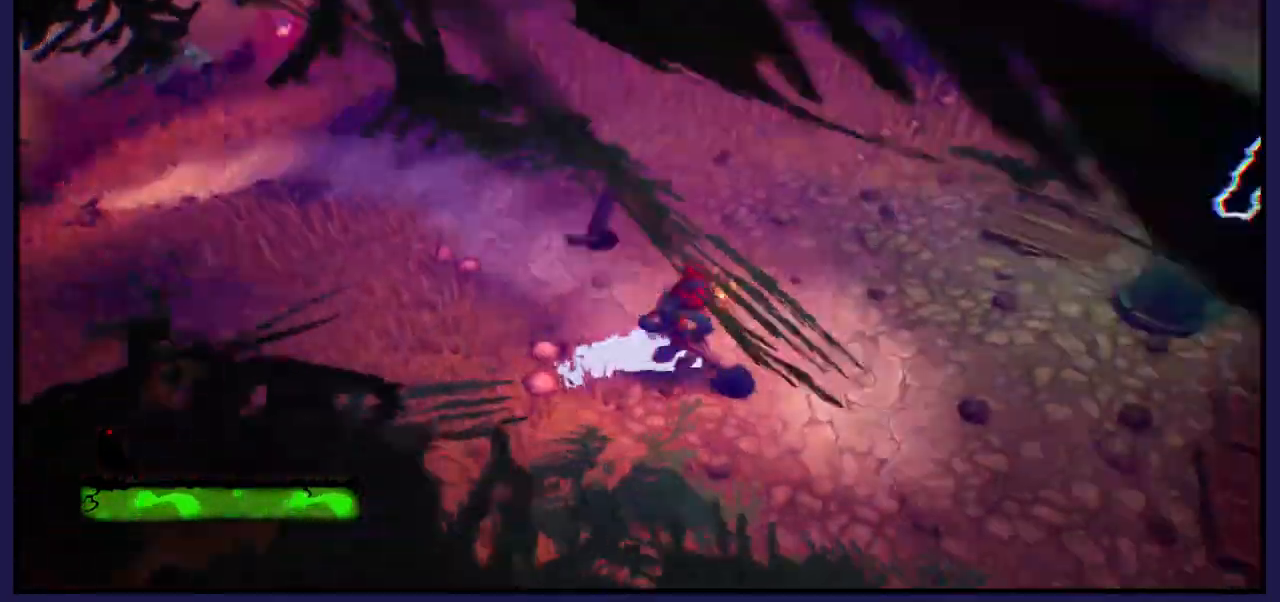
{"buttons": [], "left_stick": "up-right", "right_stick": "right", "events": [[150, "right_stick", "right"], [333, "left_stick", "up-right"]]}
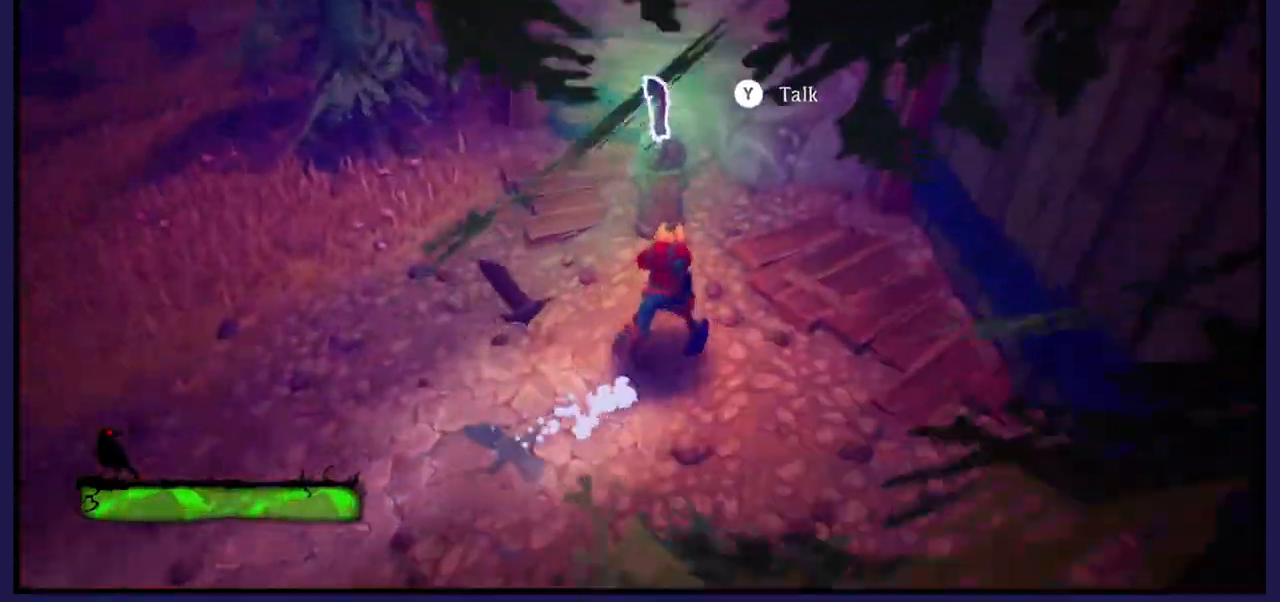
{"buttons": ["Y"], "left_stick": "center", "right_stick": "center", "events": [[300, "left_stick", "center"], [433, "Y", "down"], [467, "right_stick", "center"]]}
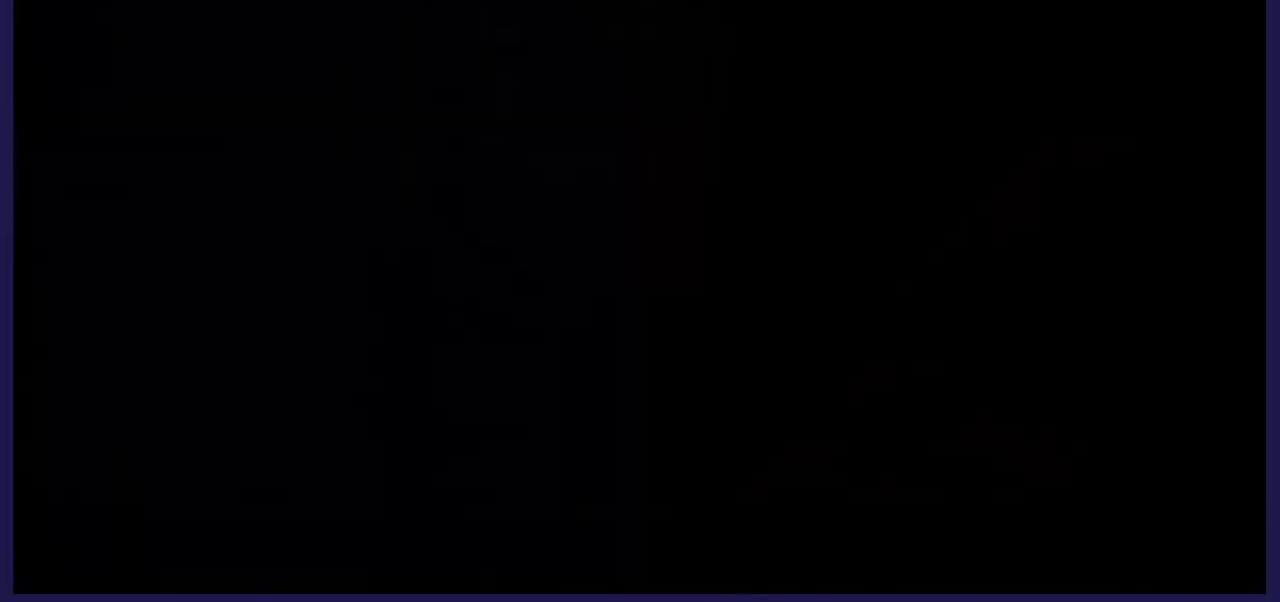
{"buttons": [], "left_stick": "center", "right_stick": "center", "events": [[50, "Y", "up"]]}
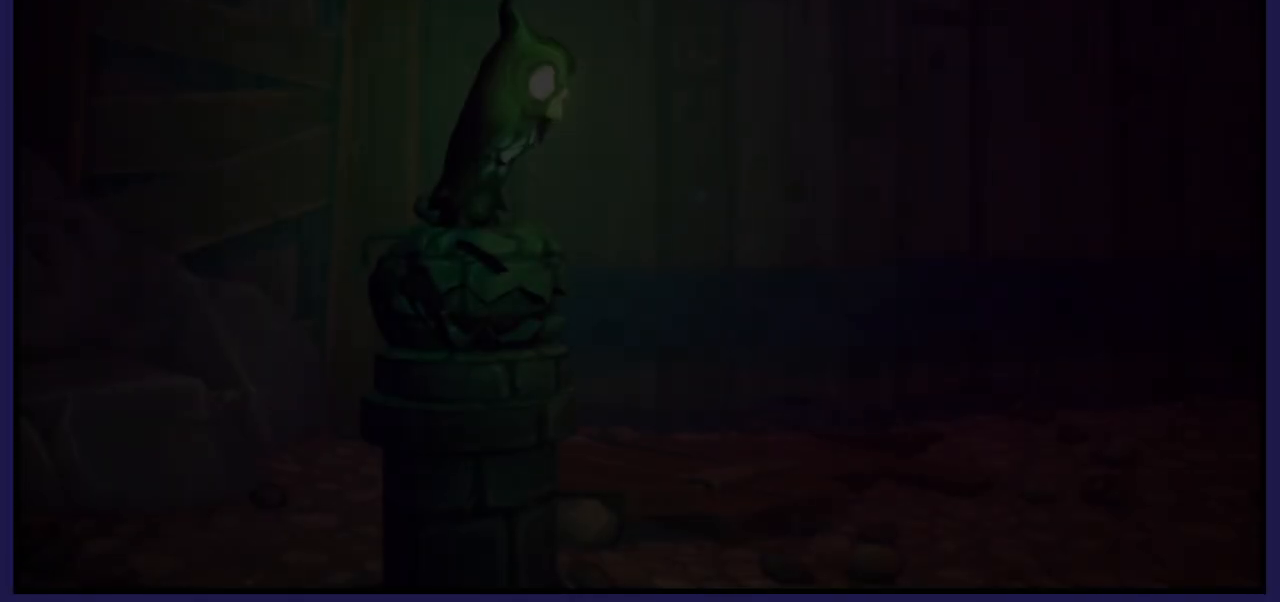
{"buttons": [], "left_stick": "center", "right_stick": "center", "events": []}
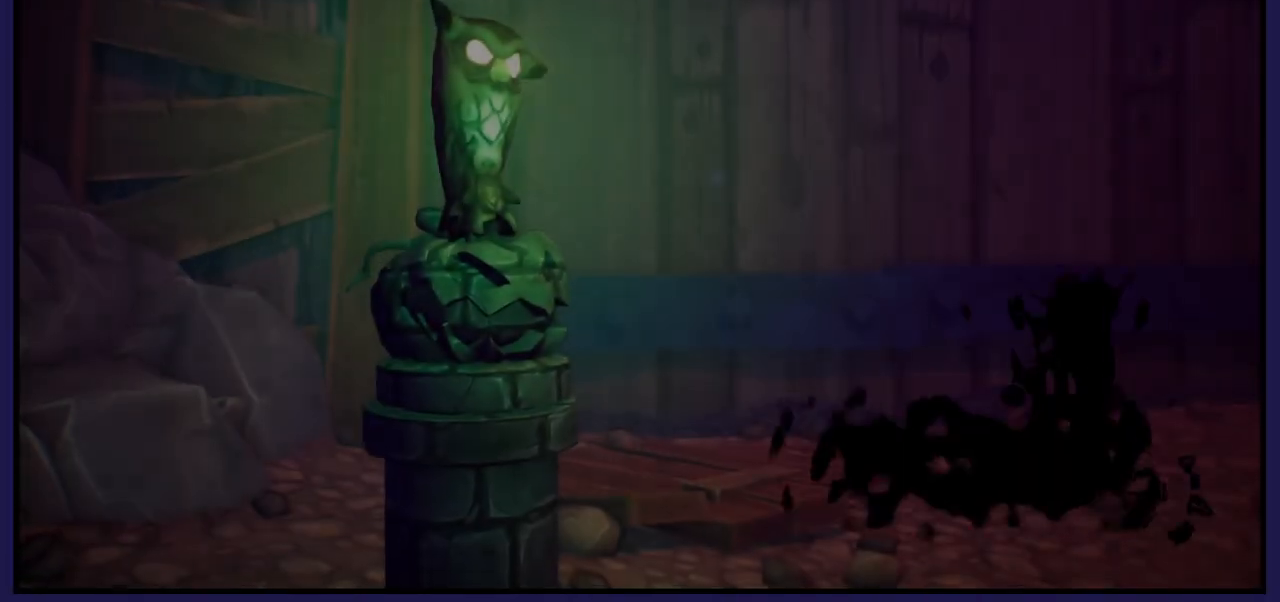
{"buttons": [], "left_stick": "center", "right_stick": "center", "events": []}
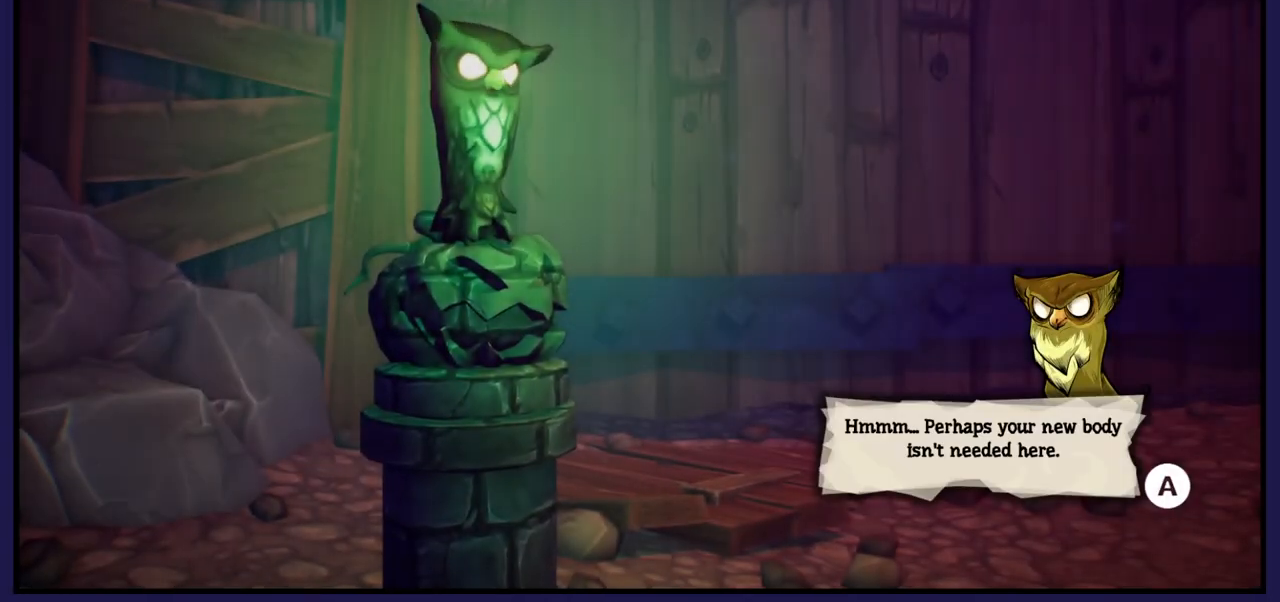
{"buttons": [], "left_stick": "center", "right_stick": "center", "events": []}
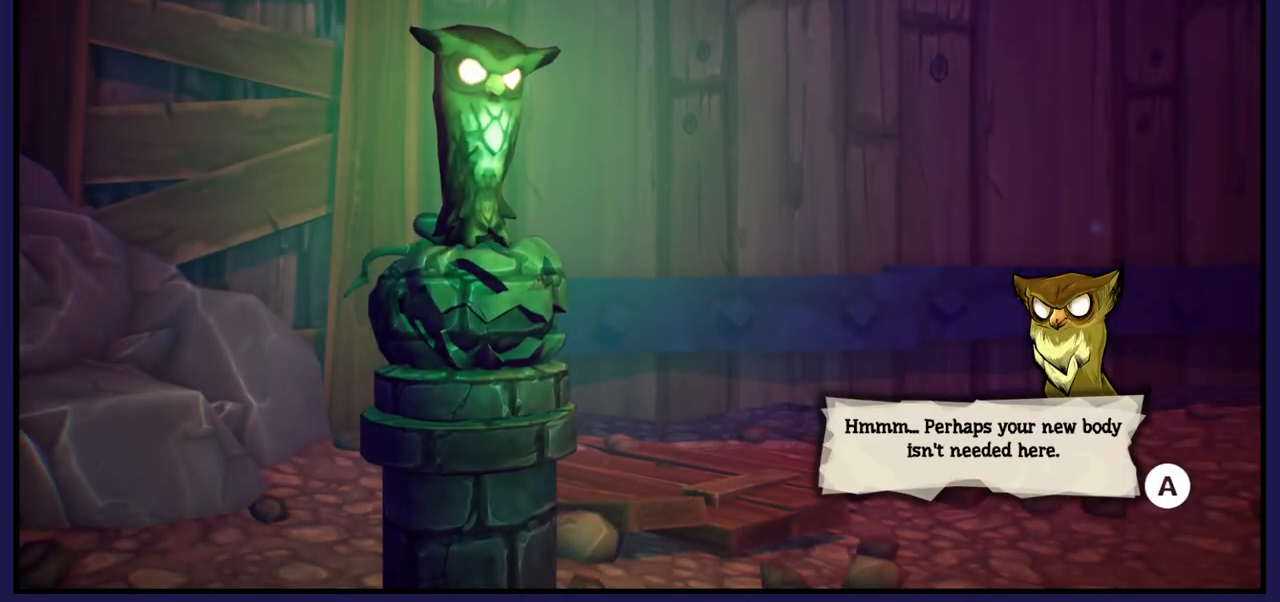
{"buttons": [], "left_stick": "center", "right_stick": "center", "events": []}
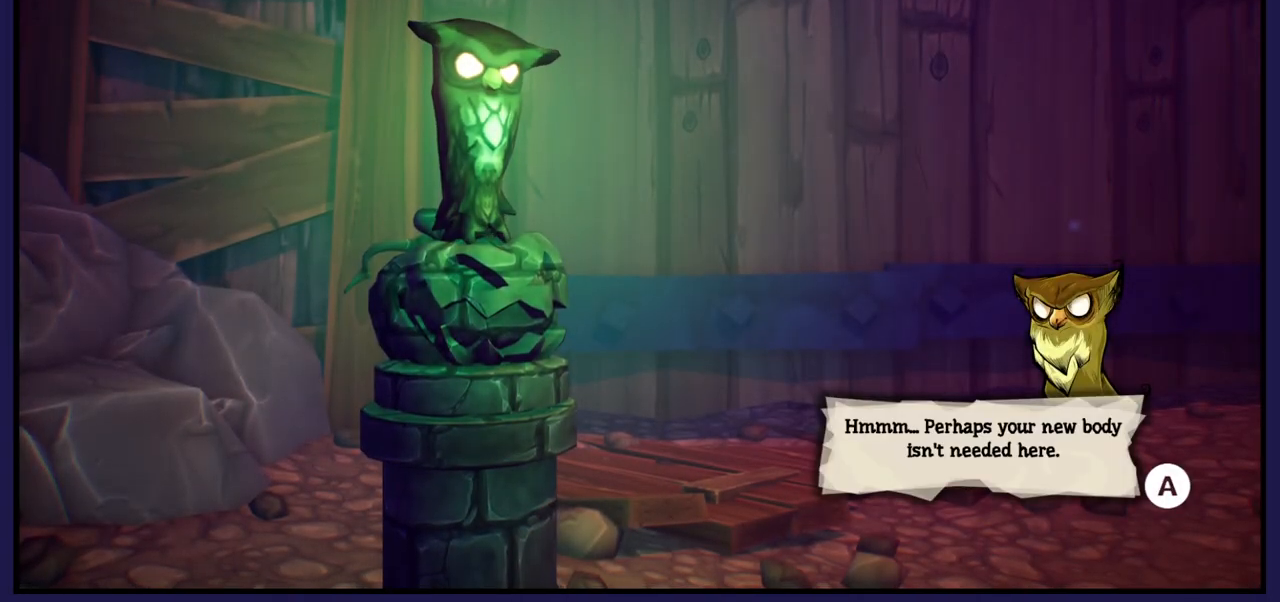
{"buttons": [], "left_stick": "center", "right_stick": "center", "events": []}
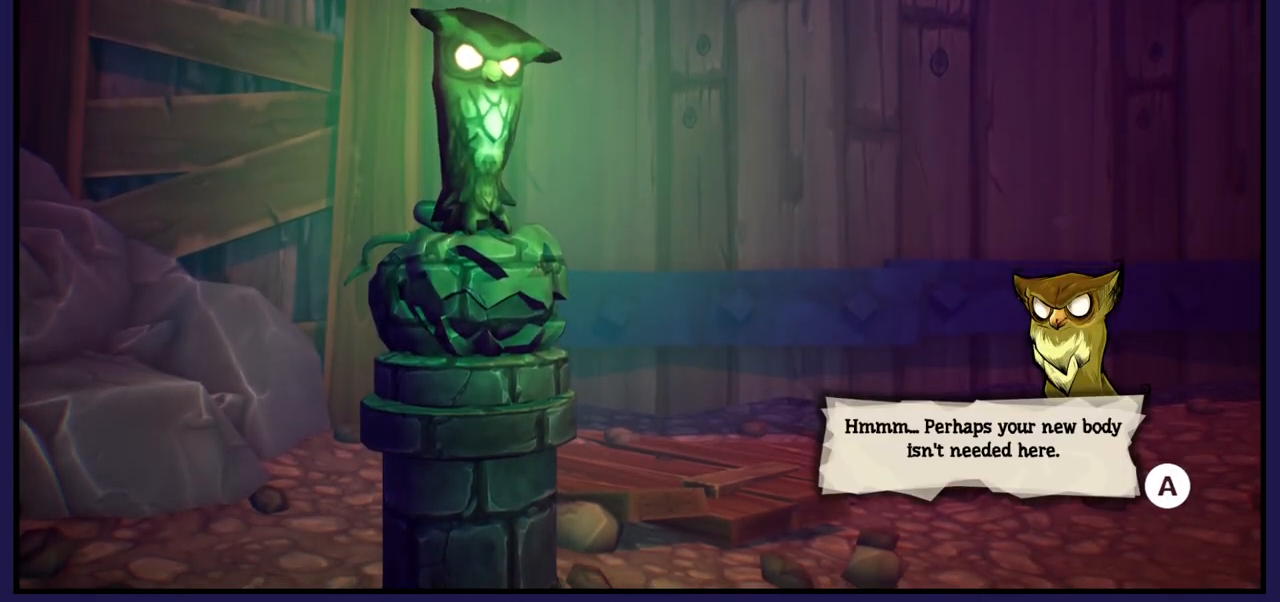
{"buttons": [], "left_stick": "center", "right_stick": "center", "events": []}
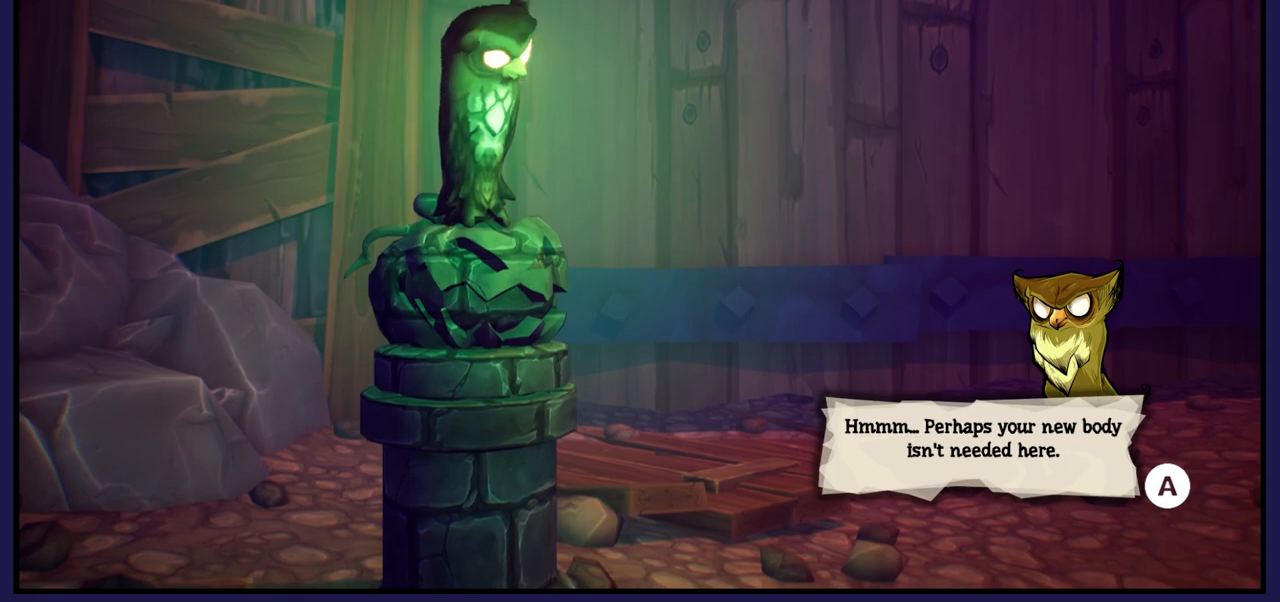
{"buttons": [], "left_stick": "center", "right_stick": "center", "events": []}
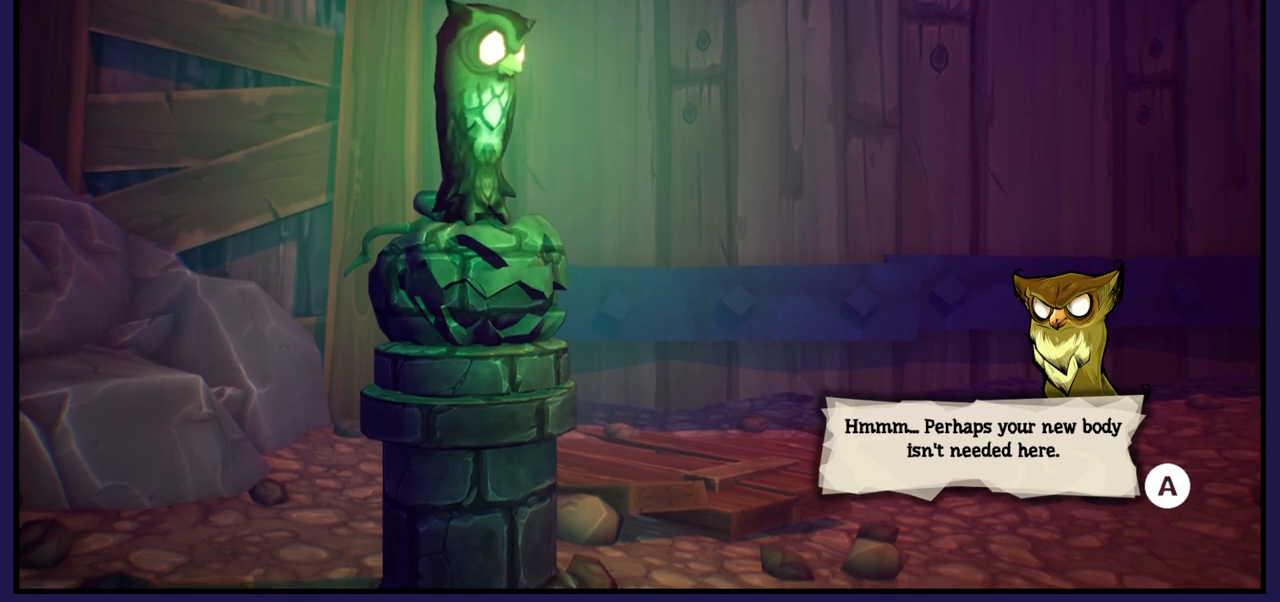
{"buttons": [], "left_stick": "center", "right_stick": "center", "events": []}
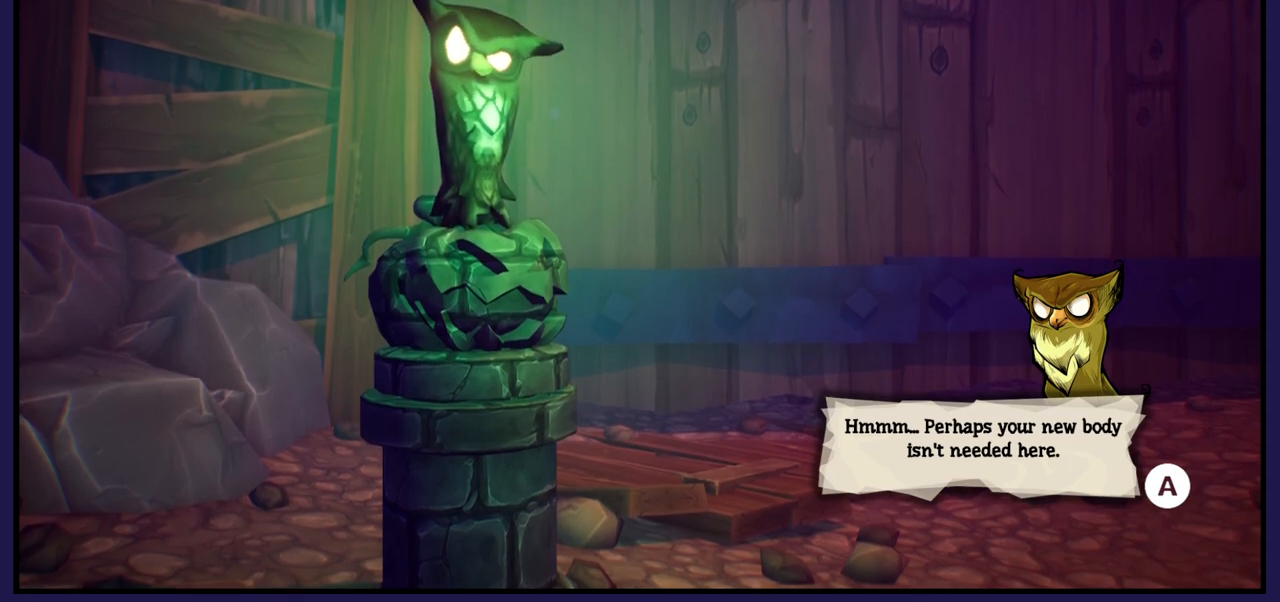
{"buttons": [], "left_stick": "center", "right_stick": "center", "events": [[317, "A", "down"], [500, "A", "up"]]}